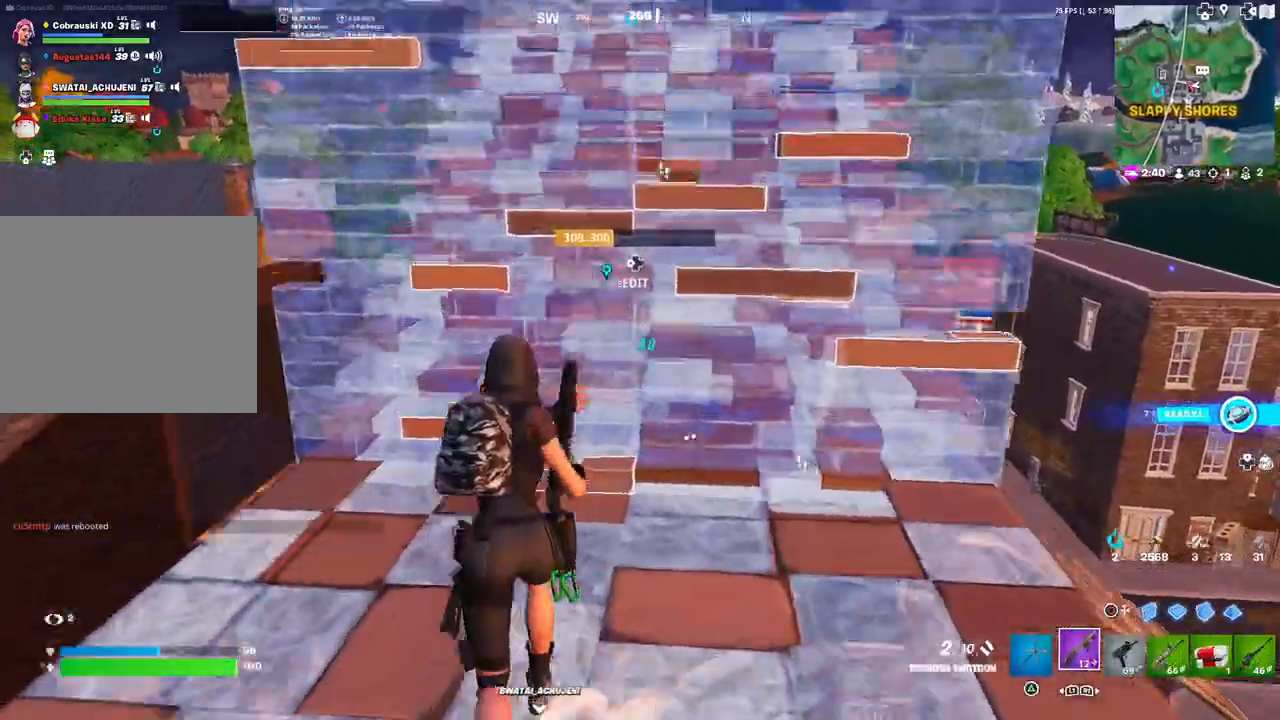
Gameplay with a controller (PlayStation layout); each line is a JSON object with the inputs held at the frame after it. "events" lists button and stick changes between this image and that frame as [ms after this image, input, new state], when the widget could be followed in between.
{"buttons": [], "left_stick": "up-right", "right_stick": "center", "events": [[17, "CIRCLE", "down"], [67, "L3", "up"], [67, "left_stick", "down-right"], [100, "CIRCLE", "up"], [250, "L2", "down"], [283, "left_stick", "up-right"], [350, "L2", "up"], [400, "CIRCLE", "down"], [450, "CIRCLE", "up"]]}
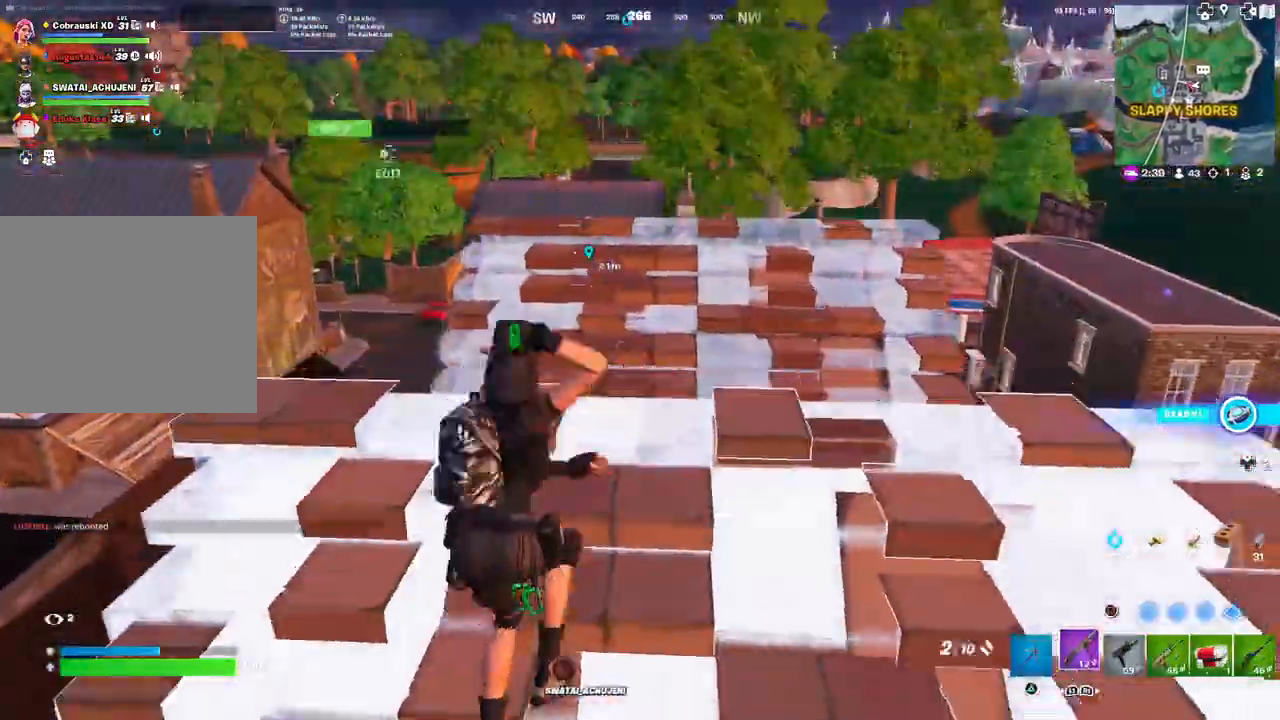
{"buttons": [], "left_stick": "up", "right_stick": "down-left", "events": [[67, "right_stick", "down-left"], [167, "left_stick", "up"], [183, "L3", "down"], [183, "right_stick", "center"], [317, "L3", "up"], [400, "right_stick", "down-left"]]}
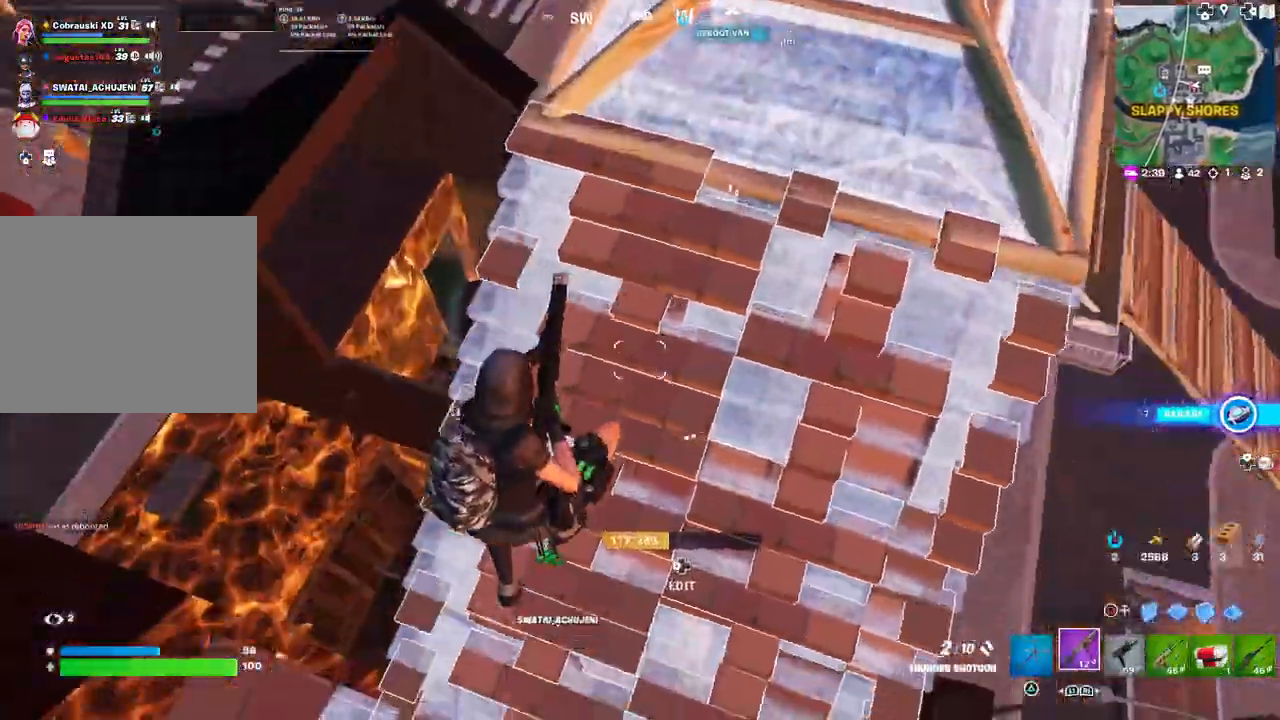
{"buttons": ["R1"], "left_stick": "up", "right_stick": "center", "events": [[33, "right_stick", "center"], [200, "right_stick", "up"], [300, "right_stick", "center"], [400, "right_stick", "up-right"], [433, "R1", "down"], [483, "right_stick", "center"]]}
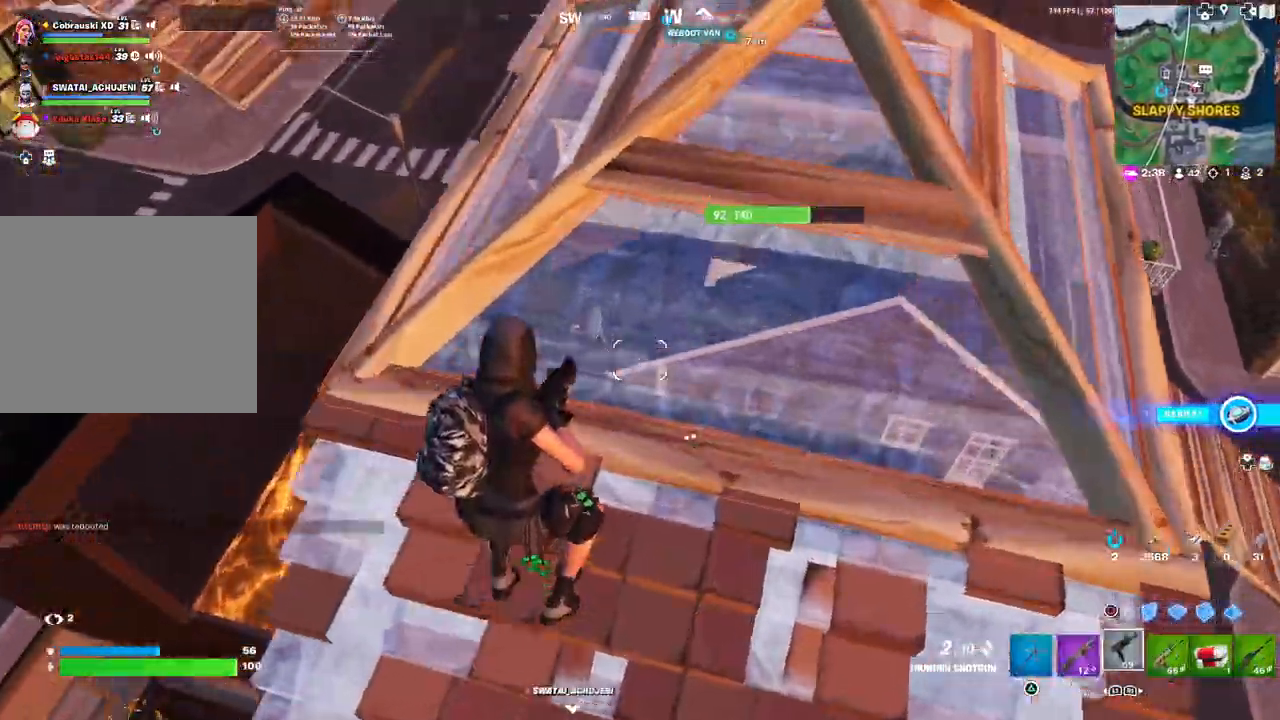
{"buttons": ["R2"], "left_stick": "up-right", "right_stick": "down", "events": [[17, "R1", "up"], [167, "right_stick", "right"], [217, "left_stick", "right"], [300, "R2", "down"], [317, "left_stick", "up-right"], [383, "right_stick", "down"]]}
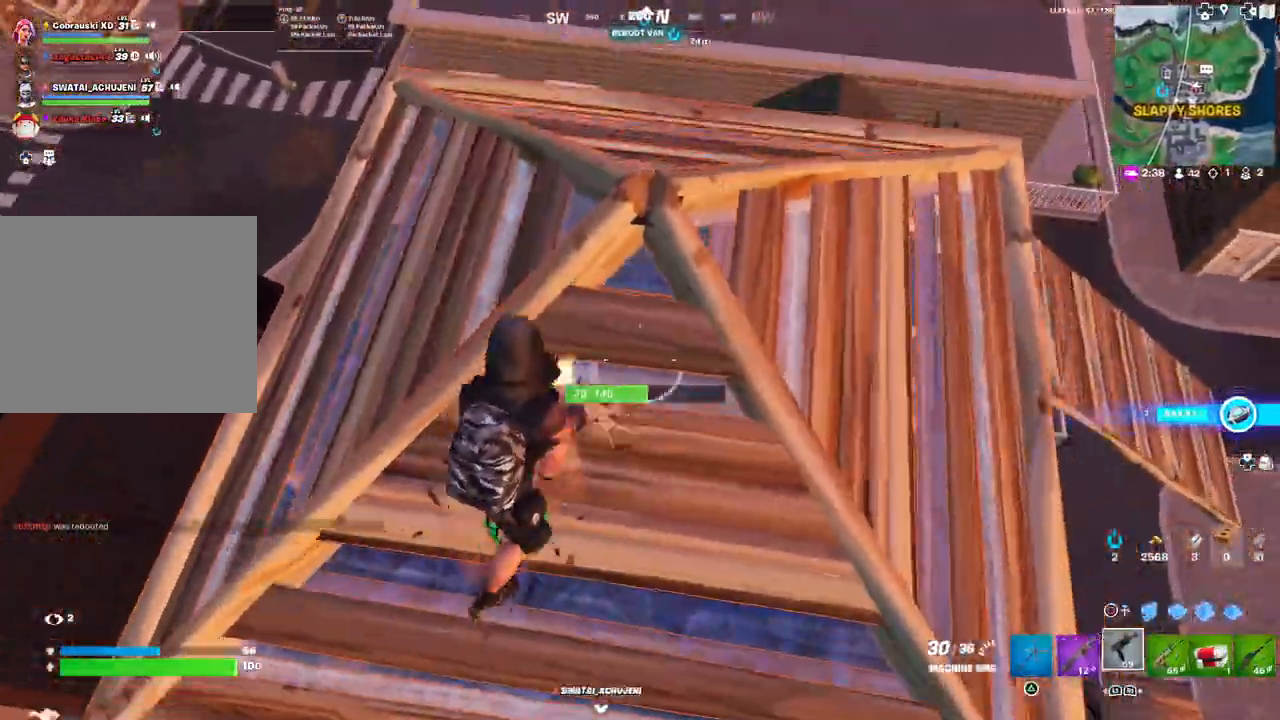
{"buttons": ["R2"], "left_stick": "up", "right_stick": "center", "events": [[267, "left_stick", "up"], [283, "right_stick", "center"]]}
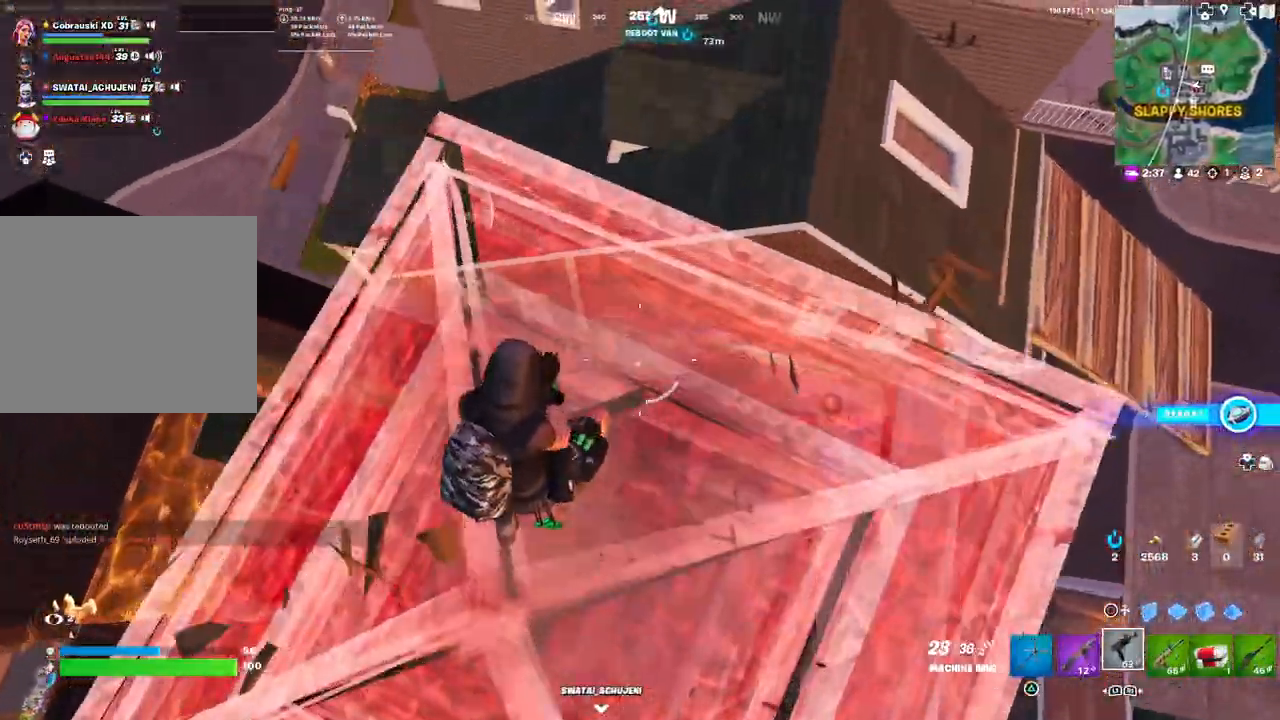
{"buttons": [], "left_stick": "up-left", "right_stick": "left", "events": [[17, "R2", "up"], [50, "L1", "down"], [83, "right_stick", "left"], [150, "L1", "up"], [150, "left_stick", "down"], [267, "left_stick", "down-left"], [467, "left_stick", "up-left"]]}
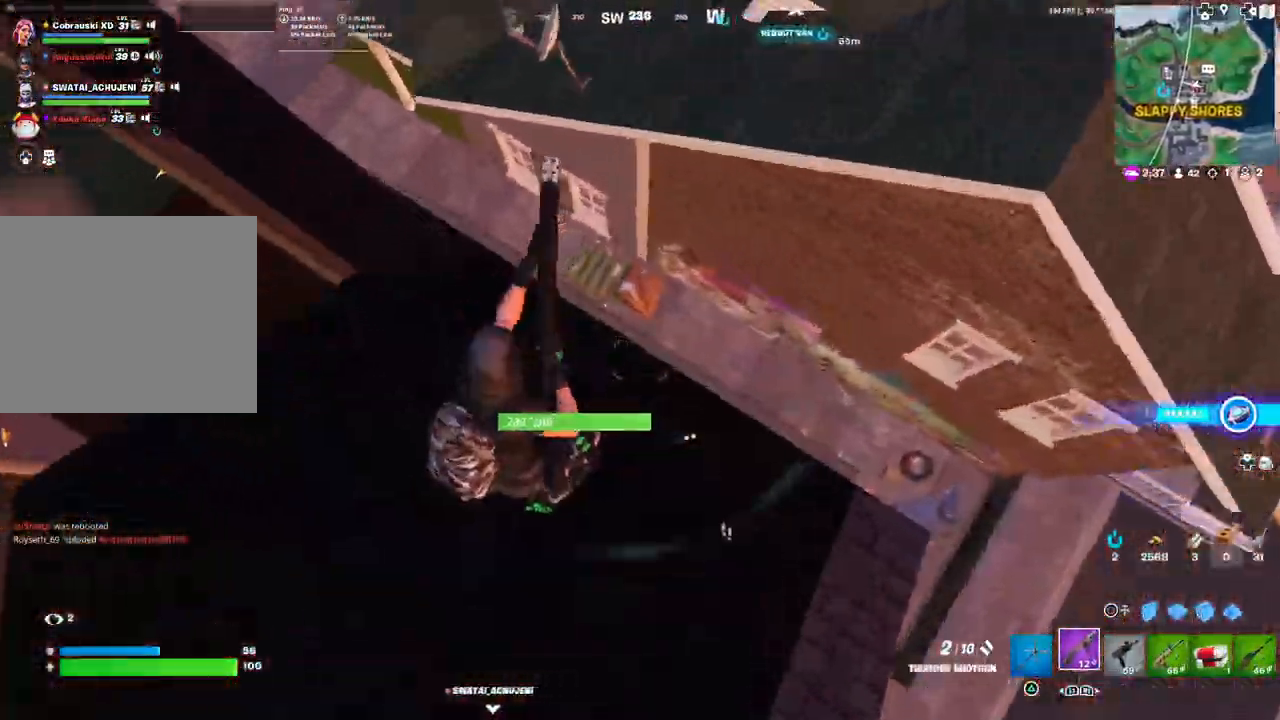
{"buttons": [], "left_stick": "down-right", "right_stick": "center", "events": [[183, "left_stick", "up-right"], [183, "right_stick", "center"], [283, "right_stick", "left"], [383, "L3", "down"], [467, "L3", "up"], [467, "left_stick", "down-right"], [500, "right_stick", "center"]]}
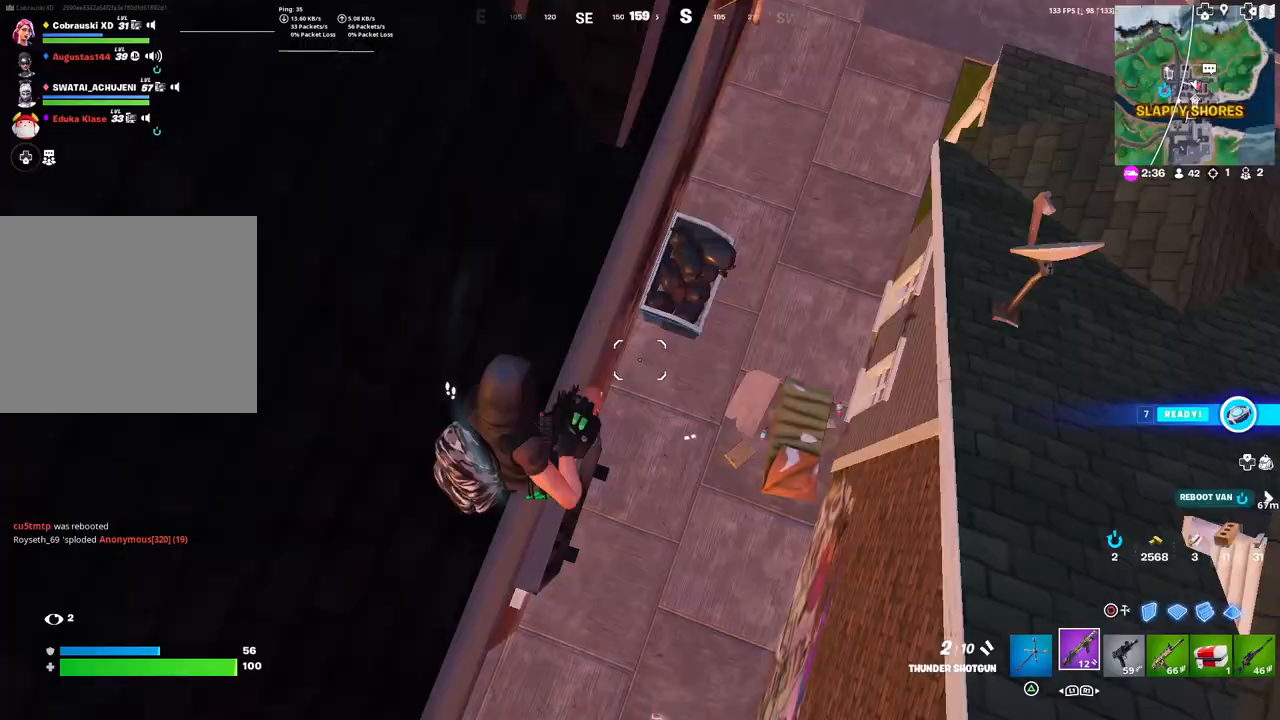
{"buttons": [], "left_stick": "down-right", "right_stick": "left", "events": [[50, "left_stick", "down-left"], [83, "right_stick", "left"], [300, "right_stick", "center"], [383, "left_stick", "down-right"], [417, "right_stick", "left"]]}
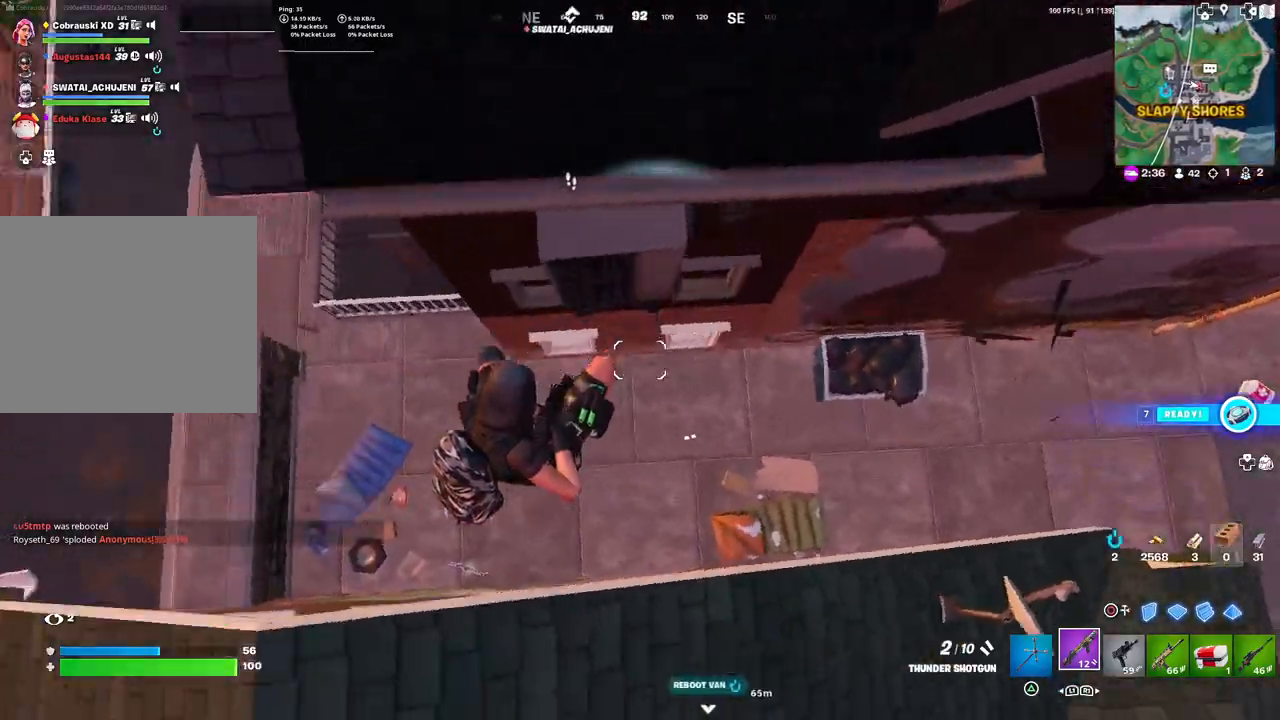
{"buttons": [], "left_stick": "up-left", "right_stick": "up-left", "events": [[217, "right_stick", "up"], [250, "left_stick", "up"], [300, "right_stick", "center"], [433, "right_stick", "up-left"], [467, "left_stick", "up-left"]]}
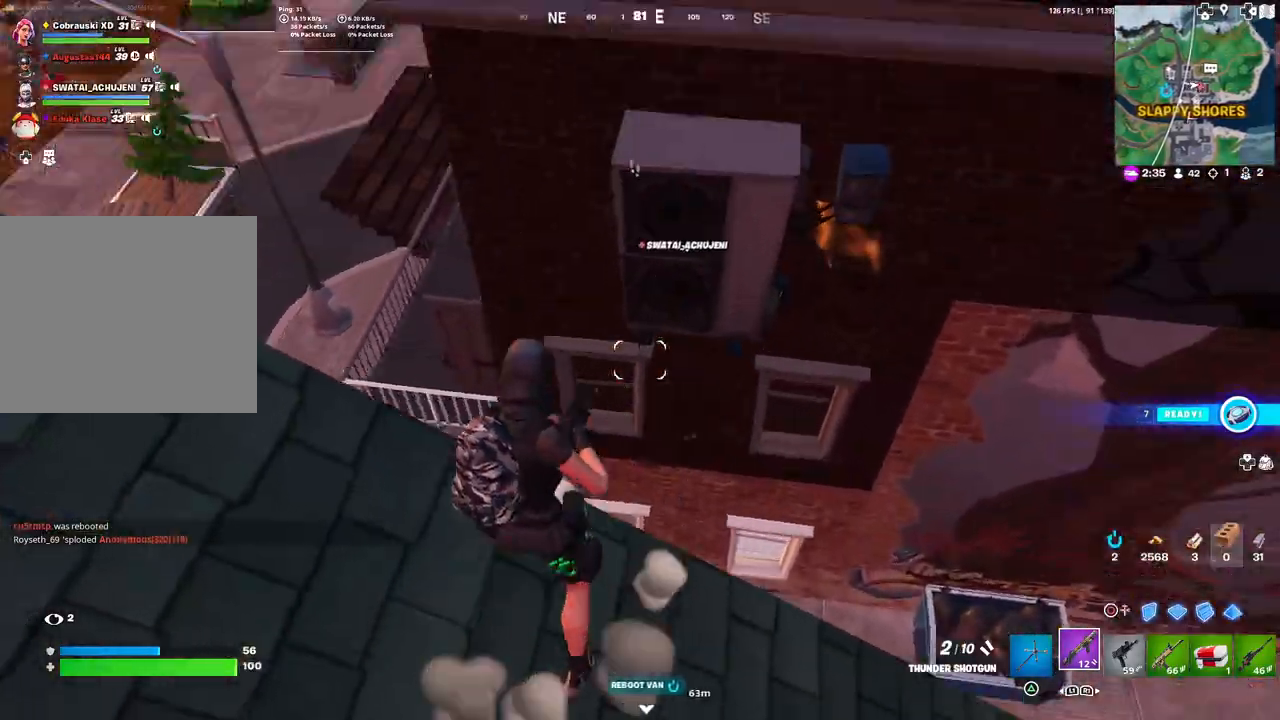
{"buttons": [], "left_stick": "down-left", "right_stick": "up-left", "events": [[50, "right_stick", "center"], [100, "left_stick", "down-left"], [217, "left_stick", "down"], [417, "left_stick", "down-left"], [450, "right_stick", "up-left"]]}
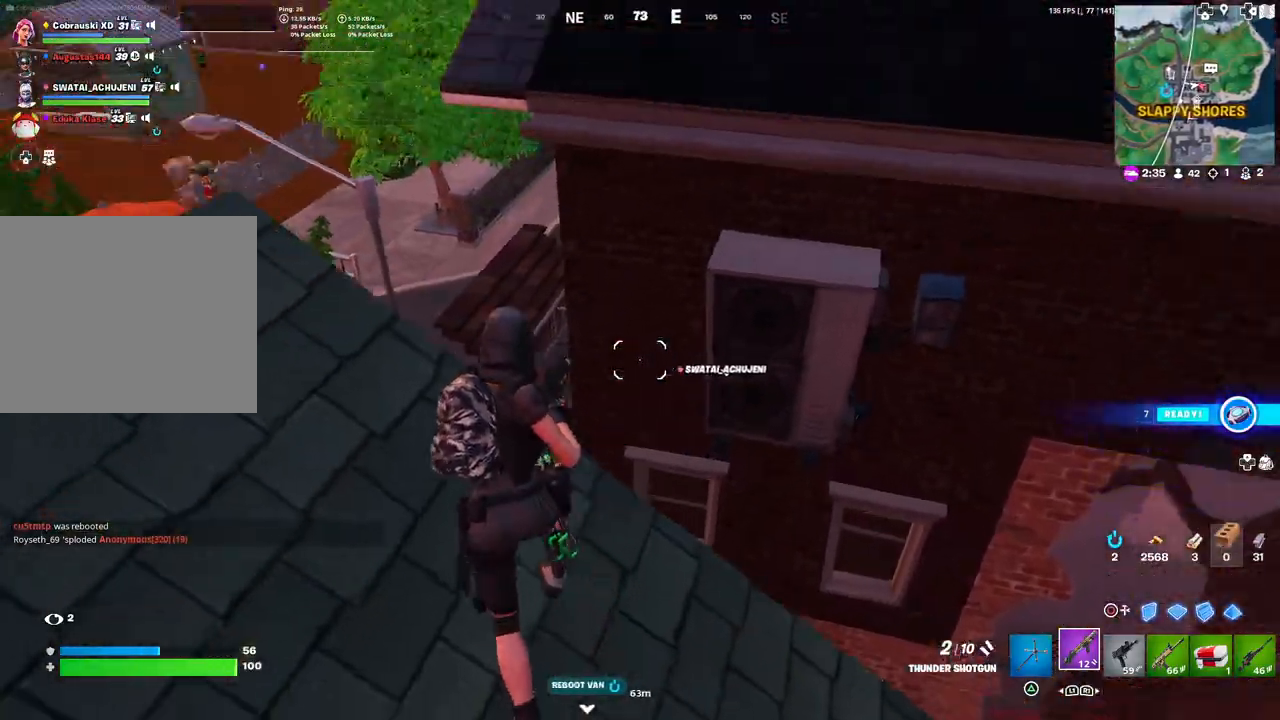
{"buttons": [], "left_stick": "up-right", "right_stick": "down", "events": [[50, "left_stick", "up-left"], [117, "right_stick", "center"], [267, "right_stick", "down-left"], [383, "left_stick", "up-right"], [383, "right_stick", "center"], [500, "right_stick", "down"]]}
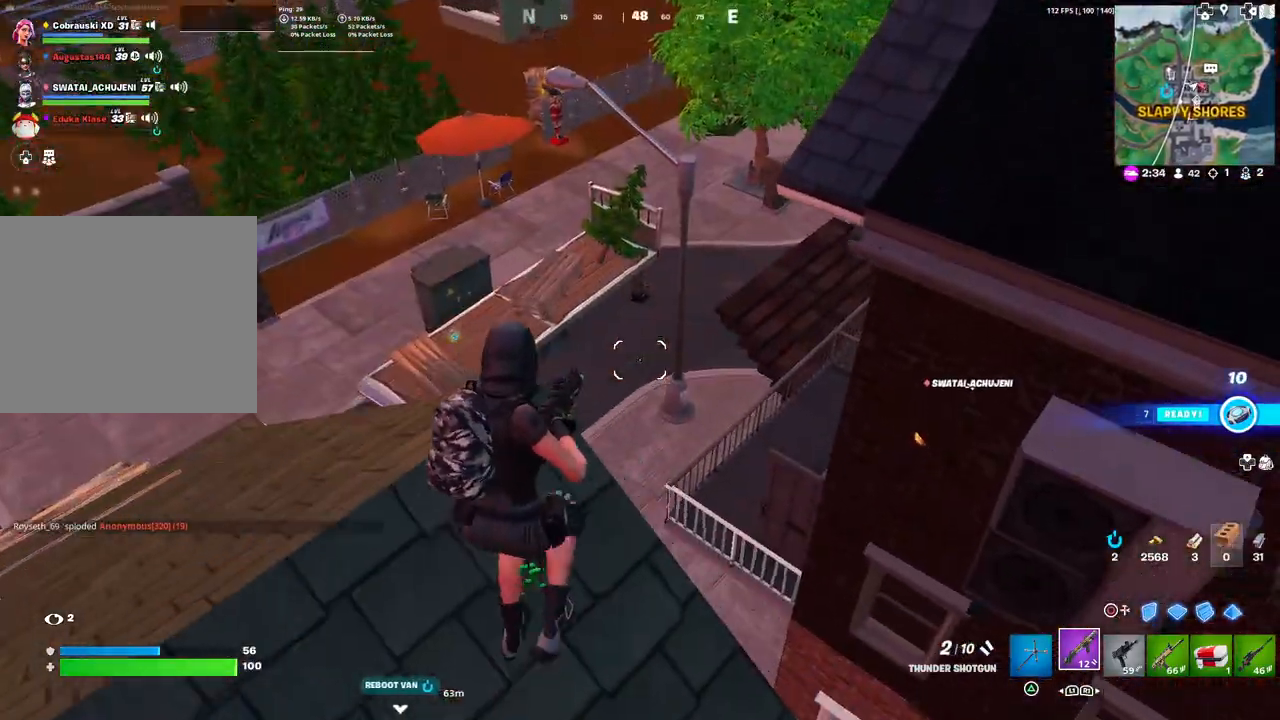
{"buttons": [], "left_stick": "up-left", "right_stick": "right", "events": [[117, "left_stick", "up-left"], [150, "right_stick", "center"], [267, "SQUARE", "down"], [317, "SQUARE", "up"], [450, "right_stick", "right"]]}
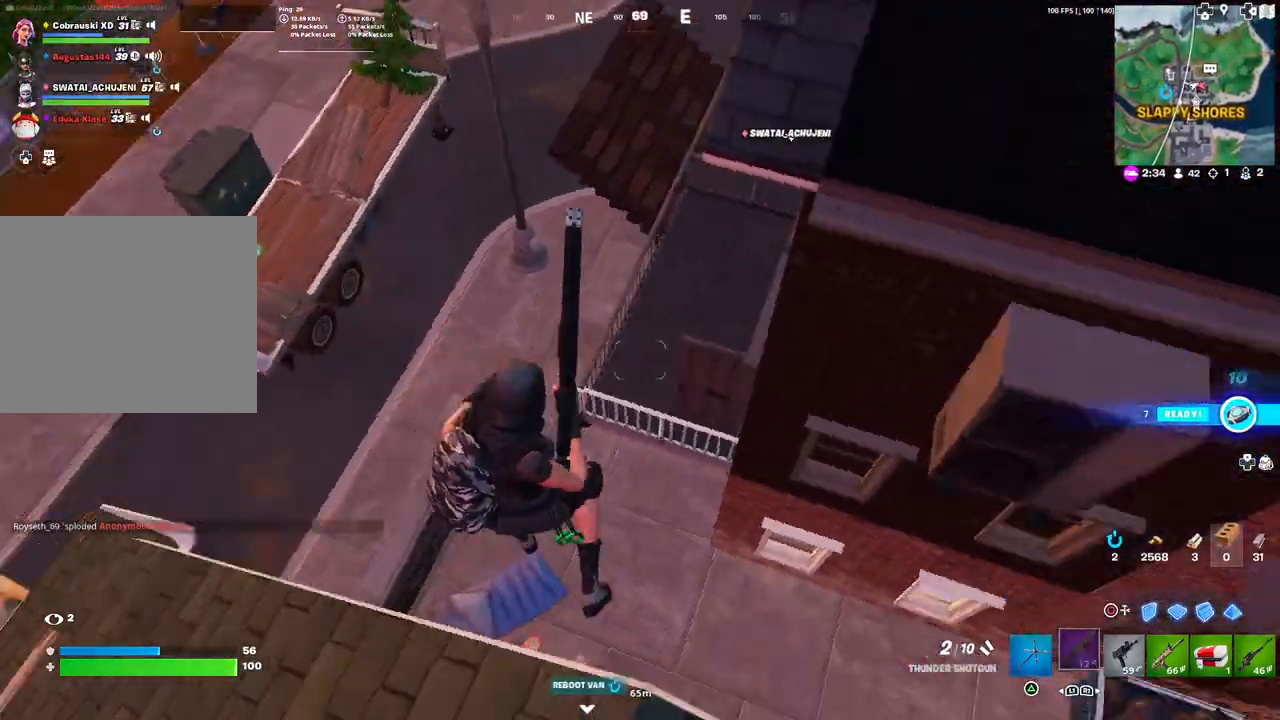
{"buttons": [], "left_stick": "left", "right_stick": "center", "events": [[83, "left_stick", "left"], [200, "right_stick", "center"], [333, "right_stick", "up-right"], [483, "right_stick", "center"]]}
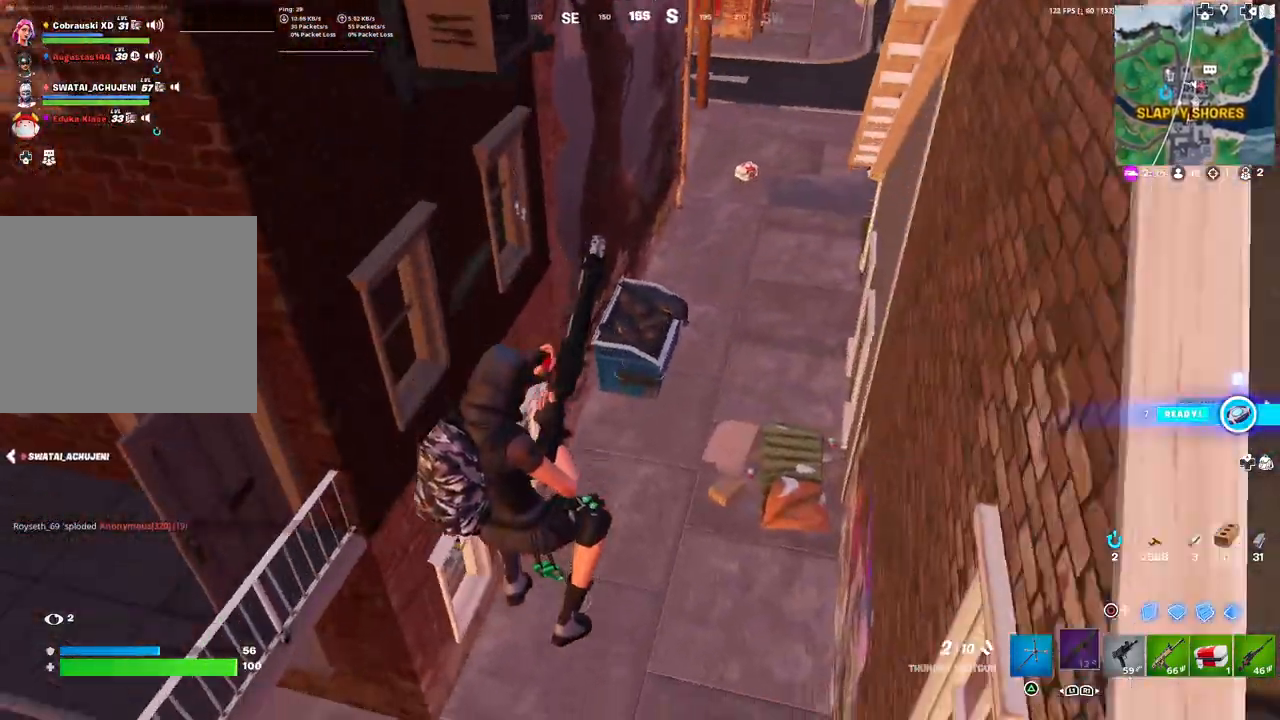
{"buttons": ["R1"], "left_stick": "up", "right_stick": "up", "events": [[117, "right_stick", "up"], [167, "left_stick", "up-left"], [250, "right_stick", "center"], [367, "left_stick", "up"], [450, "right_stick", "up"], [483, "R1", "down"]]}
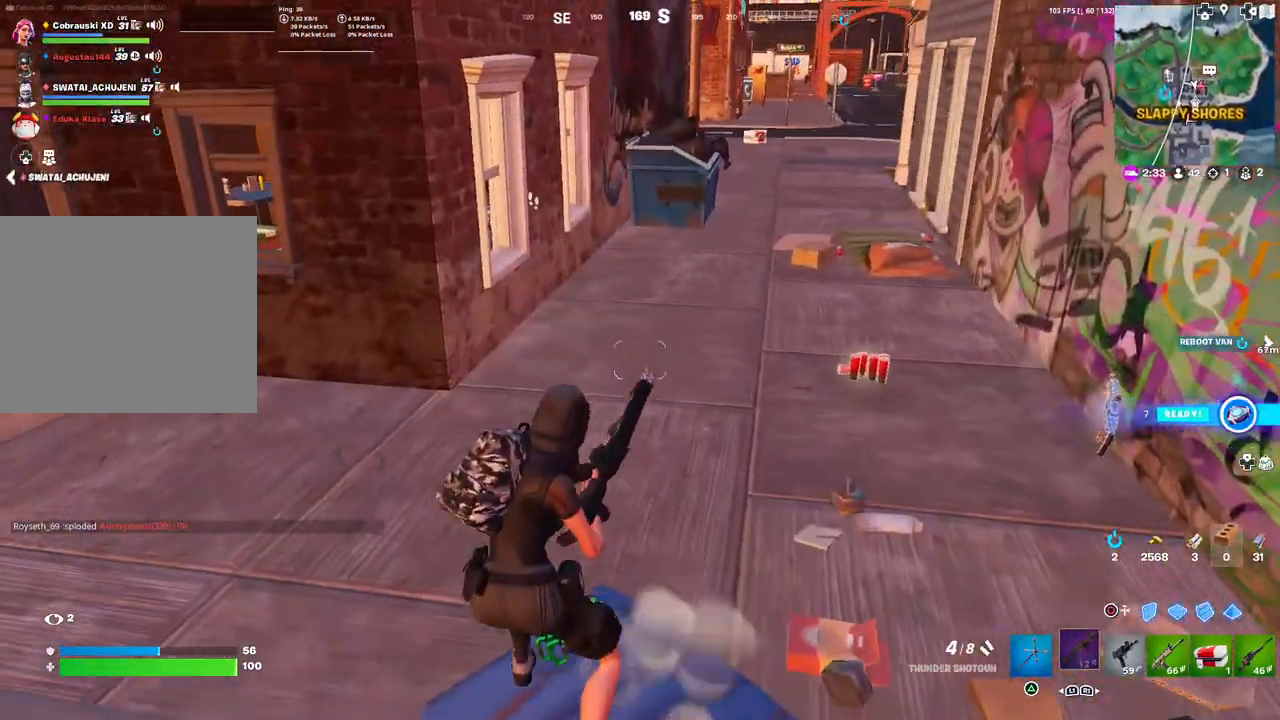
{"buttons": ["R2"], "left_stick": "up-right", "right_stick": "center", "events": [[17, "right_stick", "center"], [50, "L3", "down"], [83, "R1", "up"], [183, "L3", "up"], [183, "left_stick", "up-right"], [383, "R2", "down"]]}
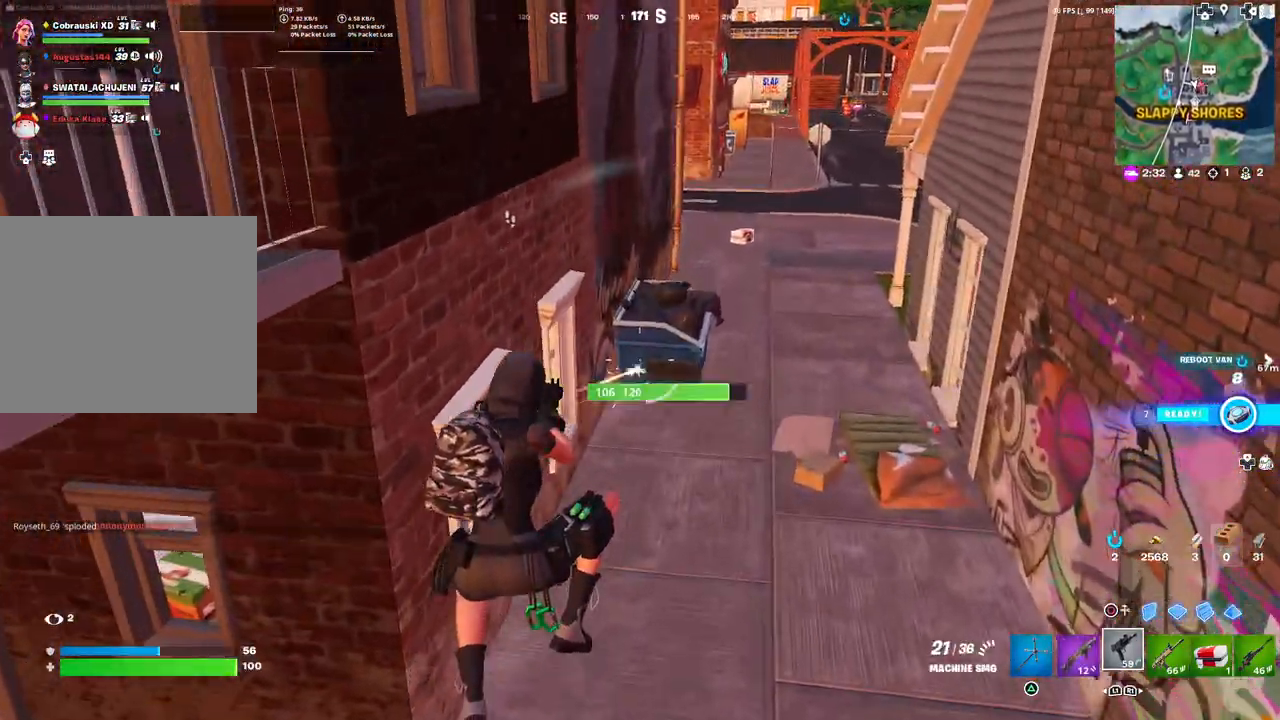
{"buttons": ["R2"], "left_stick": "up-right", "right_stick": "center", "events": [[67, "left_stick", "up"], [233, "right_stick", "up"], [267, "left_stick", "up-right"], [500, "right_stick", "center"]]}
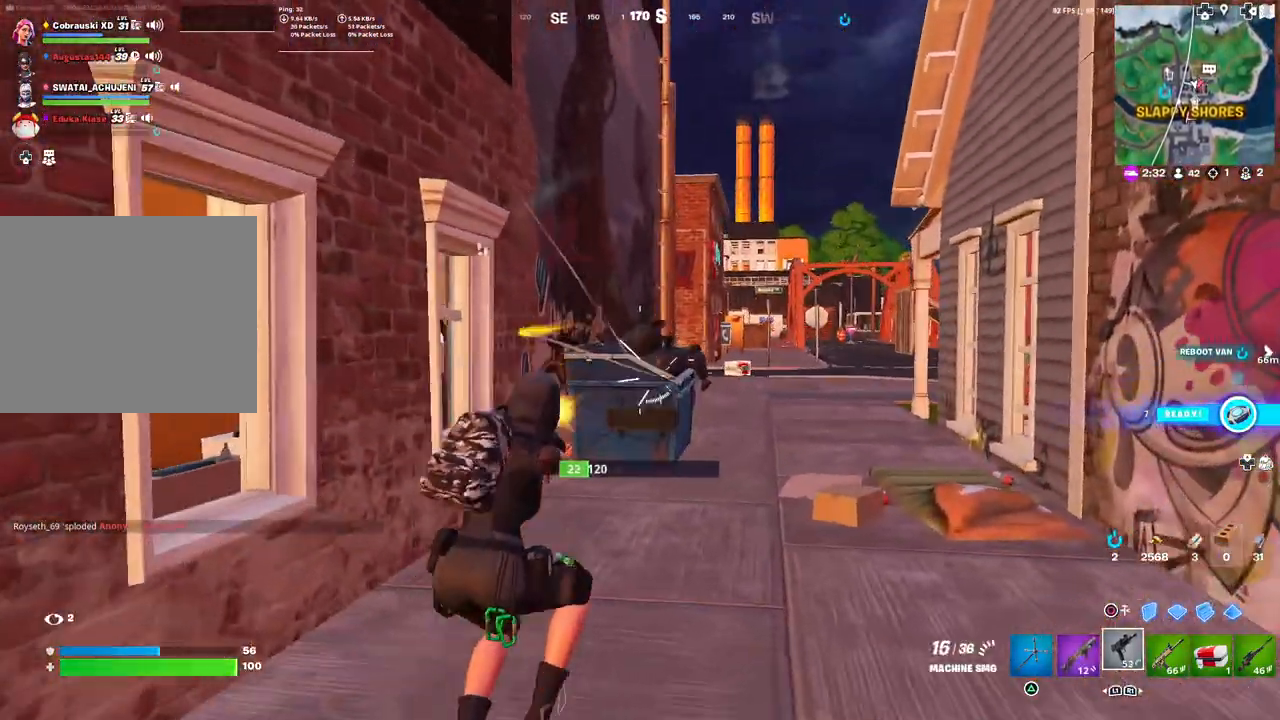
{"buttons": [], "left_stick": "down", "right_stick": "center", "events": [[100, "left_stick", "up"], [133, "right_stick", "left"], [217, "right_stick", "down-left"], [233, "L1", "down"], [250, "R2", "up"], [333, "L1", "up"], [333, "right_stick", "center"], [450, "left_stick", "down"]]}
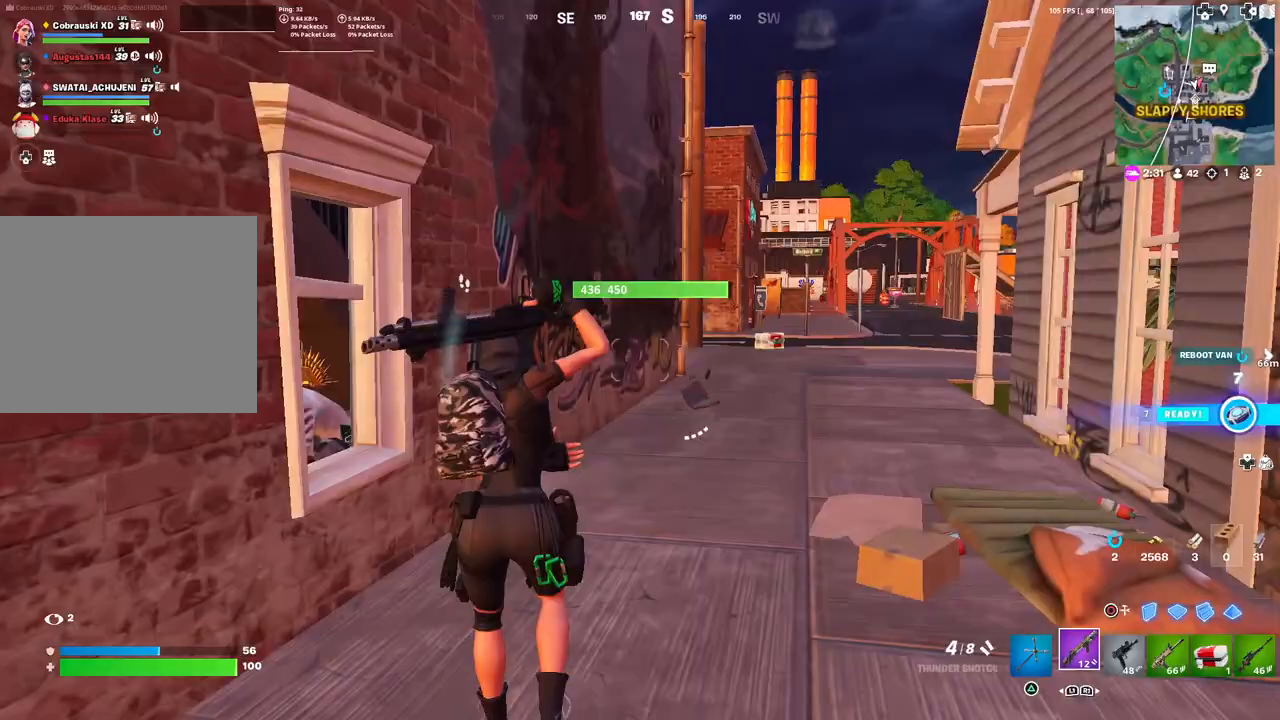
{"buttons": [], "left_stick": "up-right", "right_stick": "center", "events": [[50, "right_stick", "left"], [167, "left_stick", "down-left"], [267, "right_stick", "center"], [383, "right_stick", "left"], [417, "left_stick", "up-right"], [500, "right_stick", "center"]]}
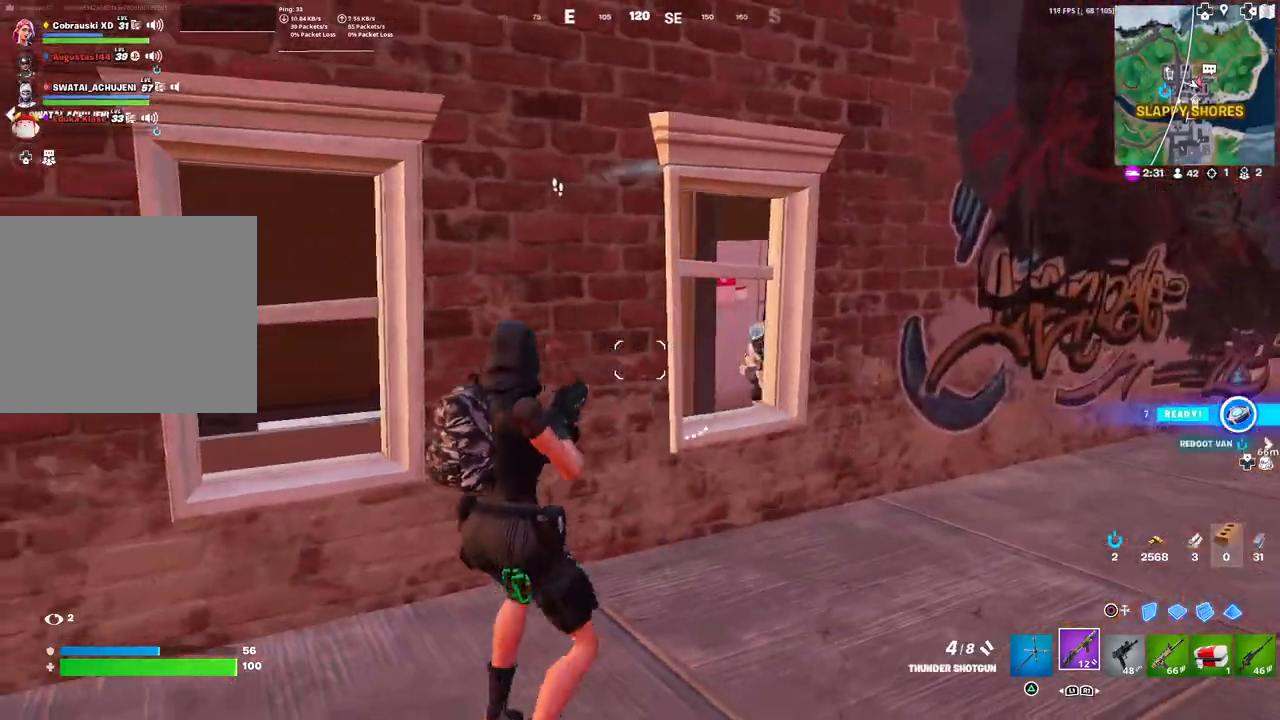
{"buttons": [], "left_stick": "down-left", "right_stick": "center", "events": [[200, "right_stick", "right"], [300, "R2", "down"], [317, "L3", "down"], [317, "left_stick", "left"], [317, "right_stick", "down-left"], [400, "right_stick", "center"], [450, "L3", "up"], [500, "R2", "up"], [500, "left_stick", "down-left"]]}
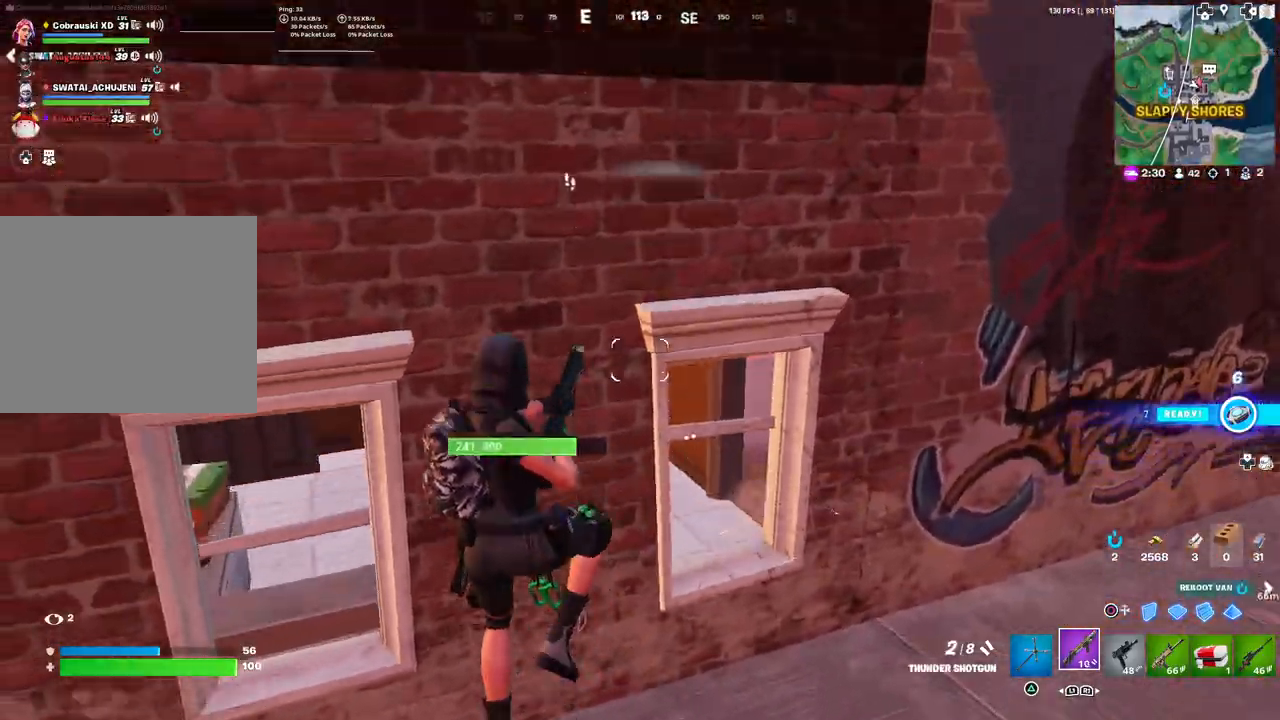
{"buttons": [], "left_stick": "right", "right_stick": "center", "events": [[33, "CIRCLE", "down"], [117, "CIRCLE", "up"], [183, "left_stick", "down-right"], [183, "right_stick", "down"], [250, "L2", "down"], [300, "right_stick", "up"], [350, "L2", "up"], [367, "right_stick", "center"], [450, "CIRCLE", "down"], [500, "CIRCLE", "up"], [500, "left_stick", "right"]]}
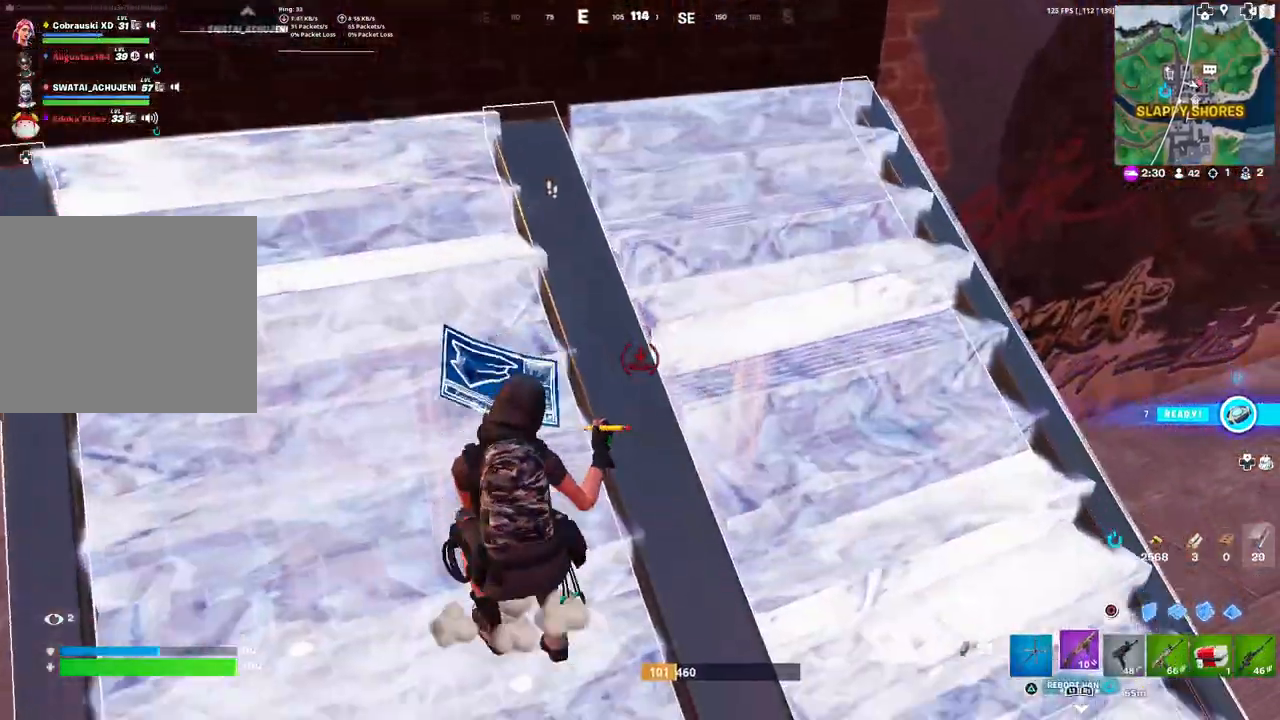
{"buttons": [], "left_stick": "up-right", "right_stick": "down-left", "events": [[83, "right_stick", "up-right"], [167, "left_stick", "up-right"], [233, "right_stick", "center"], [317, "L3", "down"], [317, "left_stick", "up"], [350, "TRIANGLE", "down"], [400, "TRIANGLE", "up"], [417, "L3", "up"], [500, "left_stick", "up-right"], [500, "right_stick", "down-left"]]}
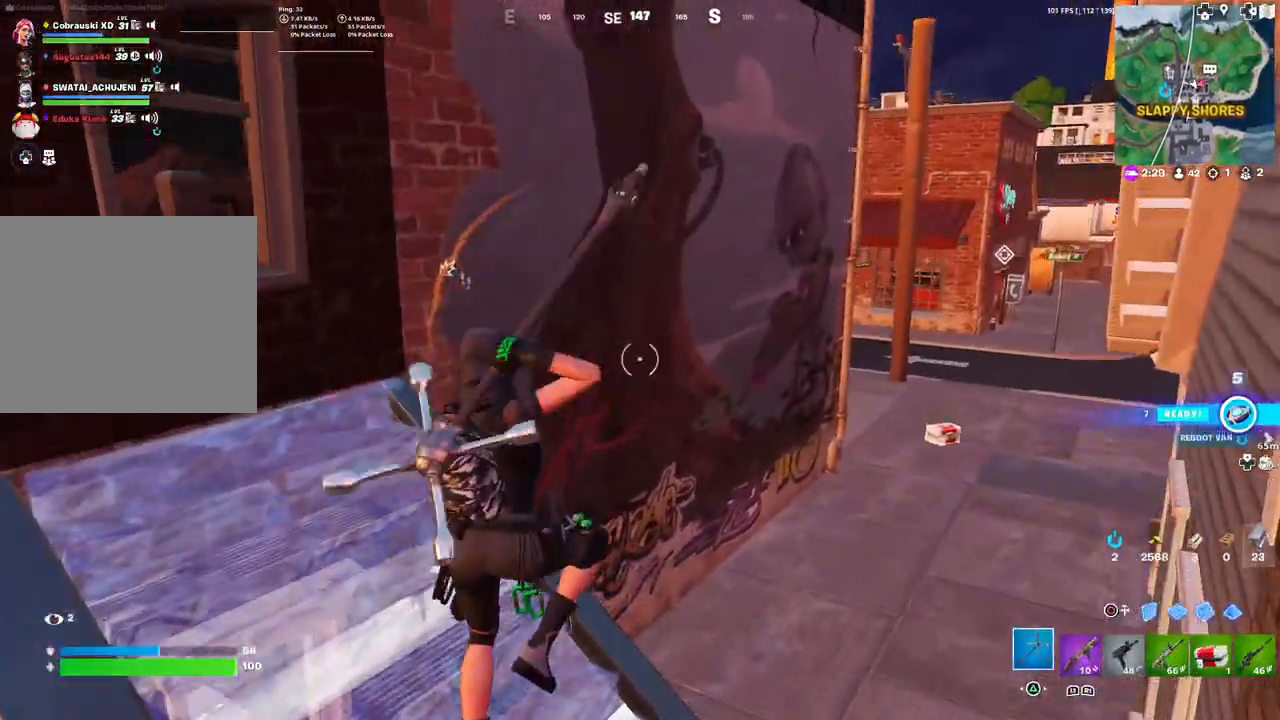
{"buttons": [], "left_stick": "up", "right_stick": "center", "events": [[100, "right_stick", "center"], [250, "right_stick", "left"], [350, "right_stick", "center"], [417, "left_stick", "up"]]}
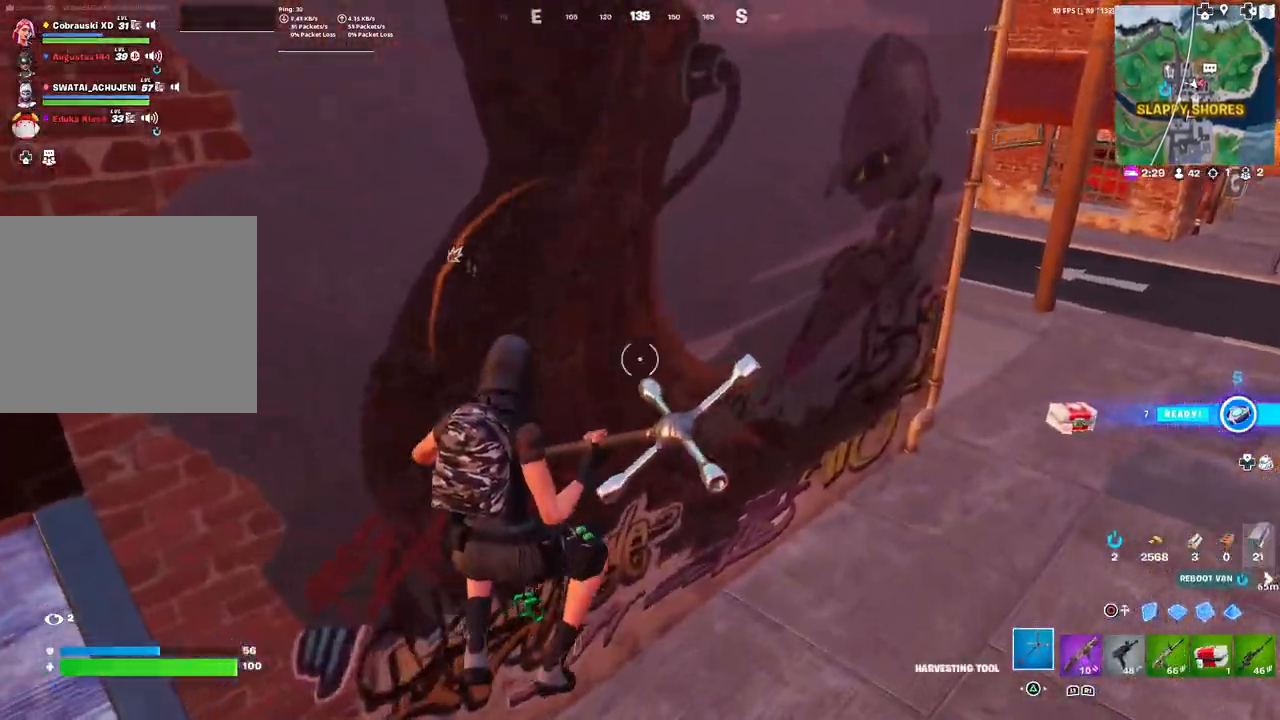
{"buttons": ["R2"], "left_stick": "down-left", "right_stick": "center", "events": [[33, "right_stick", "up-left"], [50, "left_stick", "up-left"], [133, "R2", "down"], [217, "right_stick", "center"], [317, "right_stick", "up"], [383, "left_stick", "down-left"], [383, "right_stick", "center"]]}
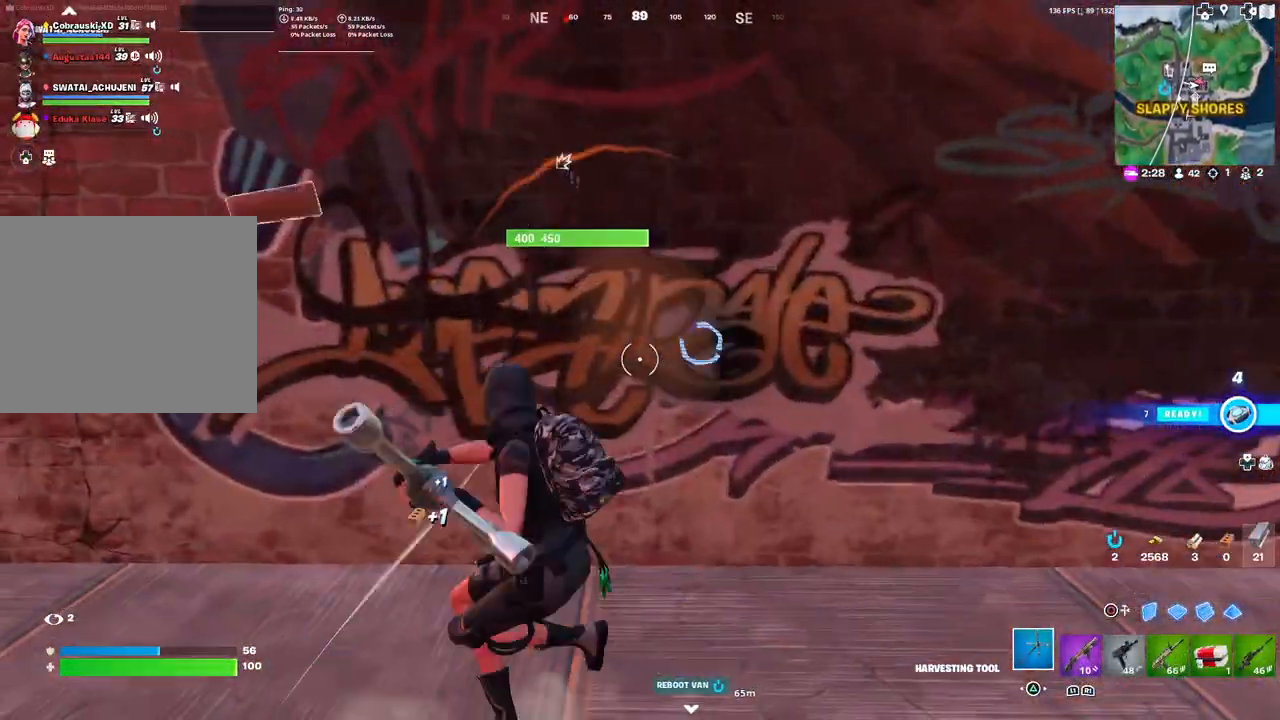
{"buttons": ["R2"], "left_stick": "down-left", "right_stick": "left", "events": [[33, "left_stick", "down"], [150, "right_stick", "right"], [167, "left_stick", "down-right"], [217, "right_stick", "center"], [333, "right_stick", "left"], [383, "left_stick", "down"], [500, "left_stick", "down-left"]]}
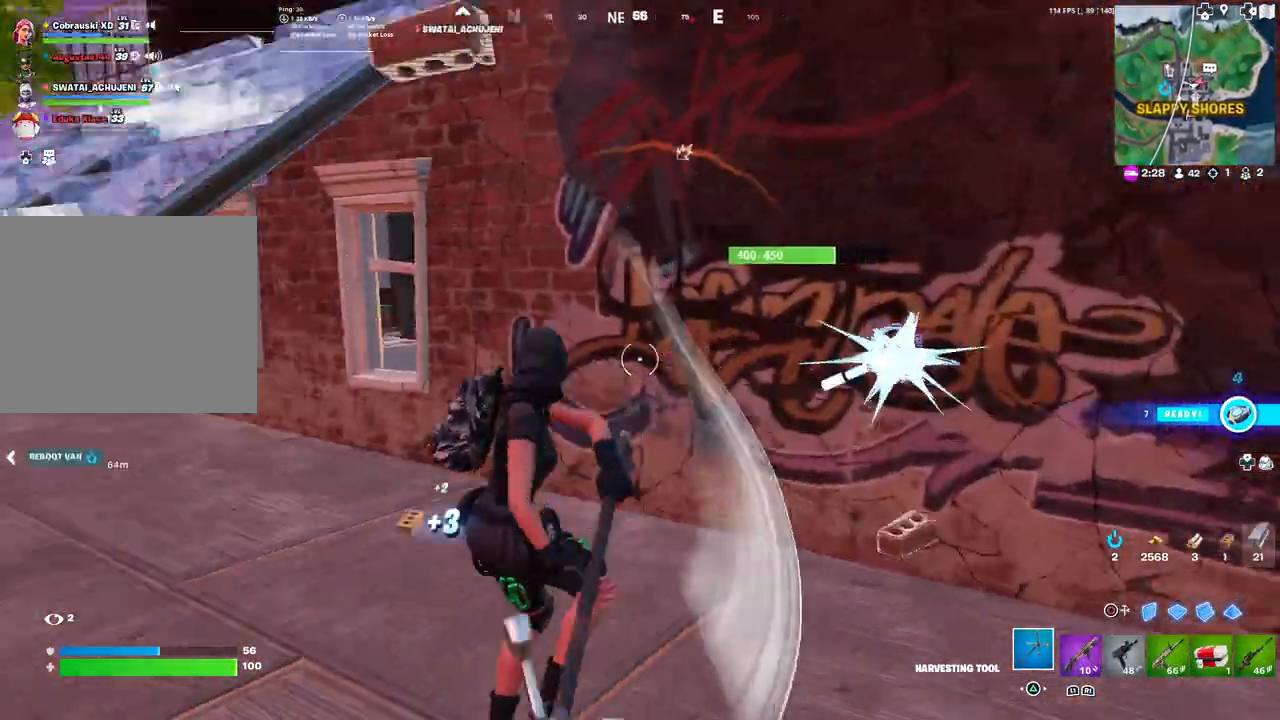
{"buttons": ["R2"], "left_stick": "up", "right_stick": "down-left", "events": [[17, "left_stick", "left"], [83, "right_stick", "center"], [233, "R2", "up"], [233, "right_stick", "right"], [267, "left_stick", "down"], [350, "left_stick", "up-right"], [367, "R2", "down"], [383, "right_stick", "center"], [450, "left_stick", "up"], [450, "right_stick", "down-left"]]}
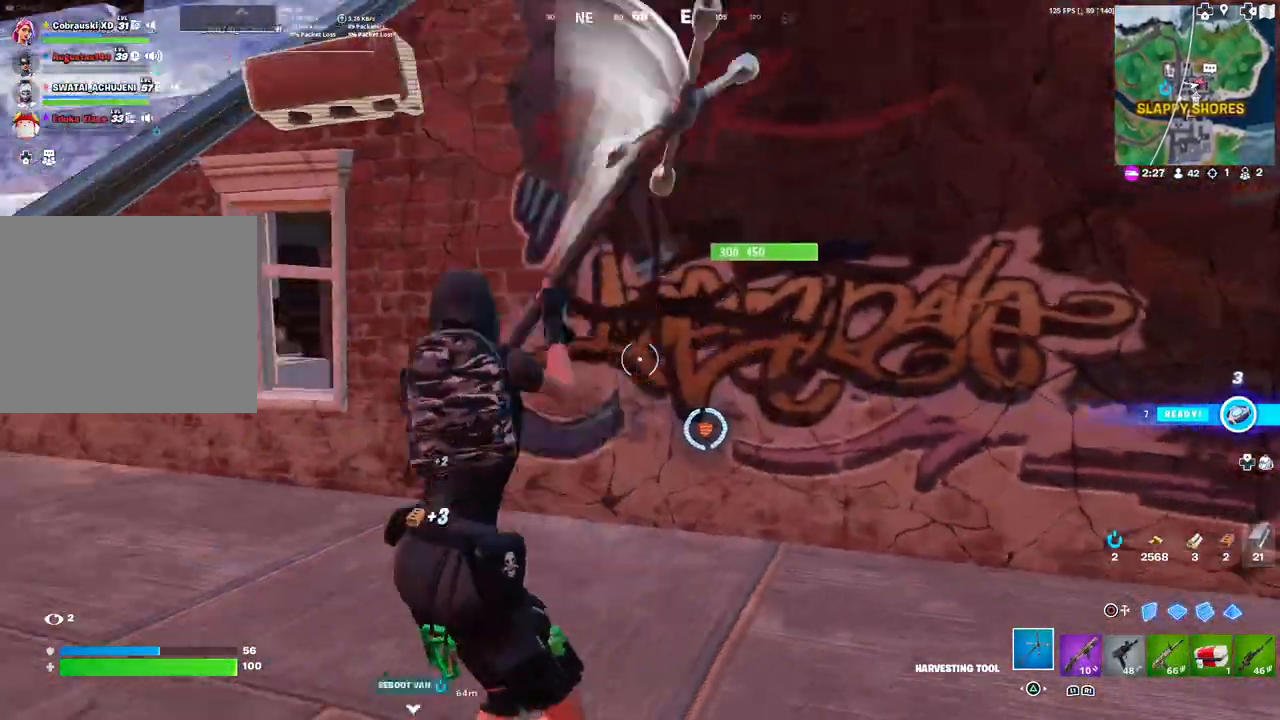
{"buttons": ["R2"], "left_stick": "up-right", "right_stick": "down-left", "events": [[67, "right_stick", "center"], [83, "left_stick", "up-right"], [367, "right_stick", "down"], [500, "right_stick", "down-left"]]}
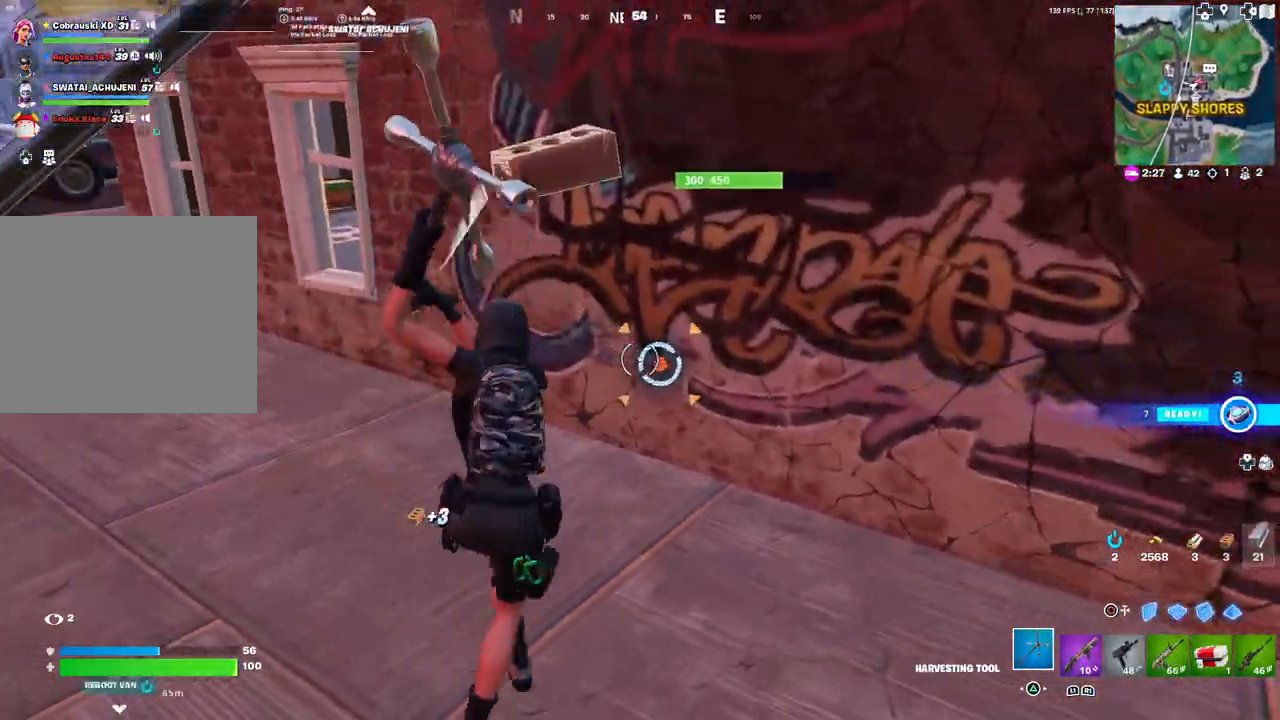
{"buttons": ["R2"], "left_stick": "up", "right_stick": "left", "events": [[17, "right_stick", "left"], [100, "left_stick", "down"], [250, "right_stick", "center"], [300, "right_stick", "left"], [350, "left_stick", "right"], [500, "left_stick", "up"]]}
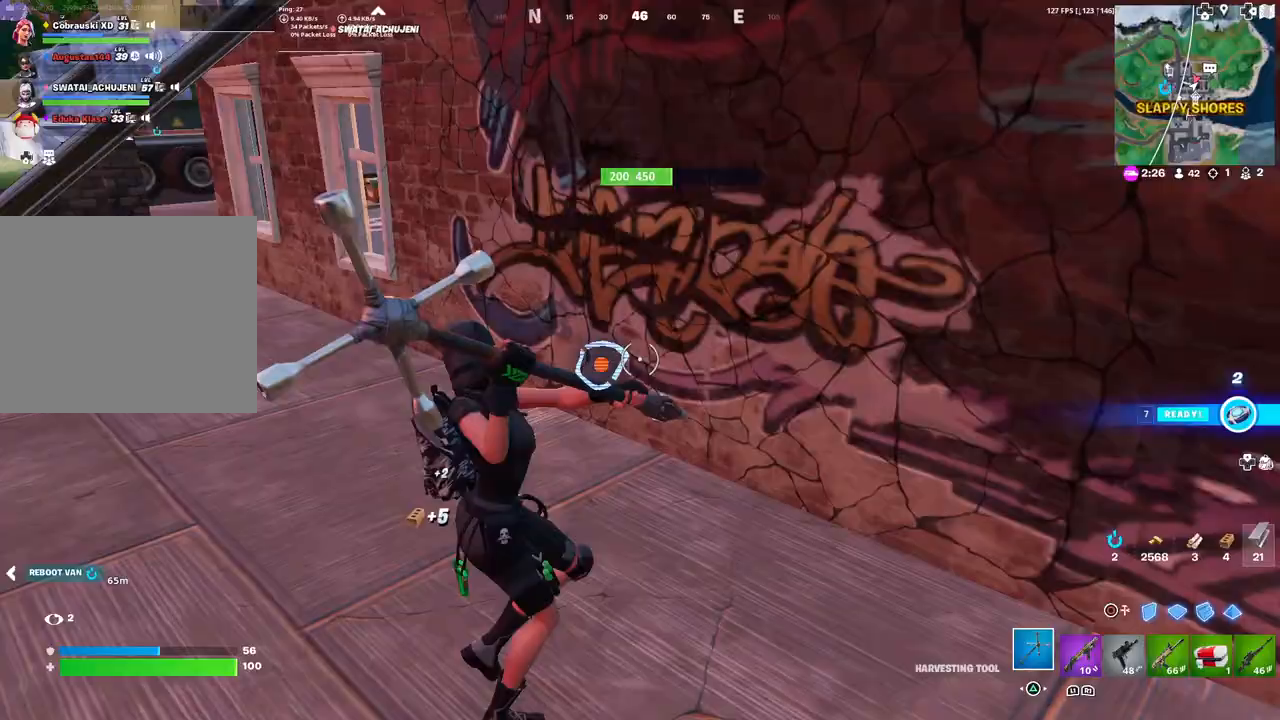
{"buttons": [], "left_stick": "up", "right_stick": "center", "events": [[33, "left_stick", "up-left"], [133, "left_stick", "left"], [133, "right_stick", "center"], [217, "CIRCLE", "down"], [217, "R2", "up"], [283, "CIRCLE", "up"], [333, "R2", "down"], [367, "CIRCLE", "down"], [433, "CIRCLE", "up"], [433, "R2", "up"], [450, "left_stick", "up"]]}
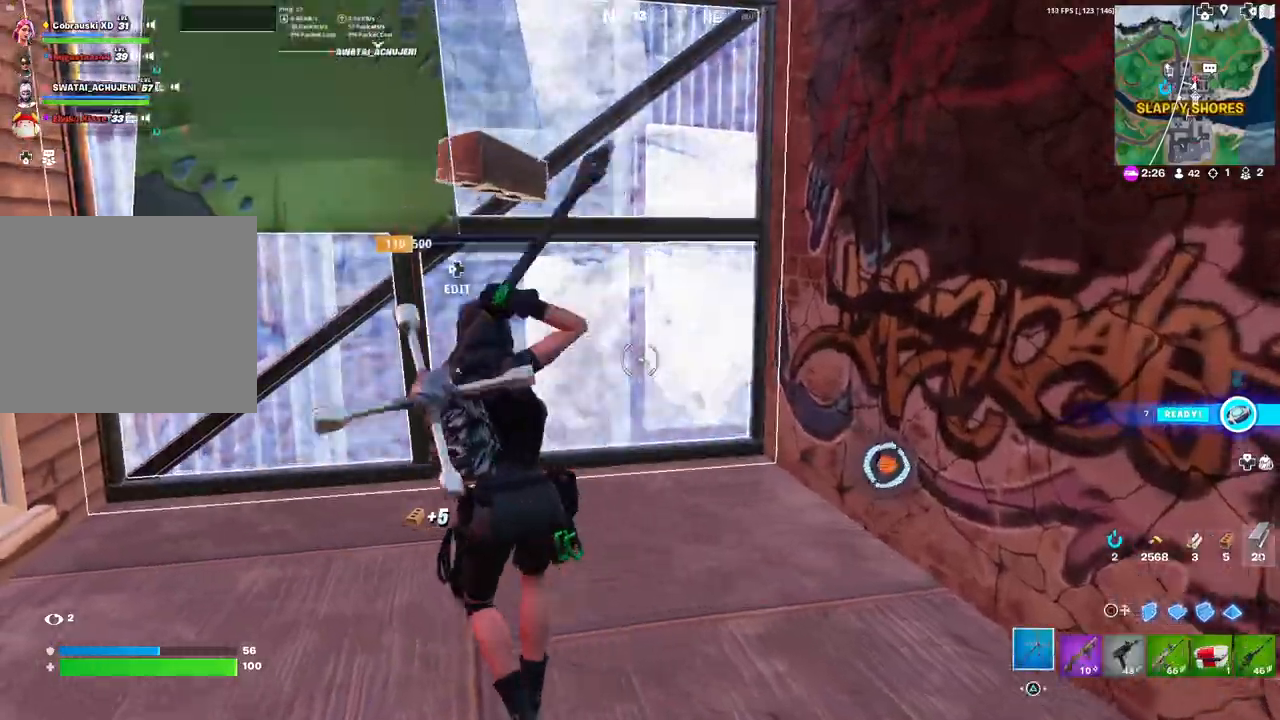
{"buttons": ["R2"], "left_stick": "up-left", "right_stick": "center", "events": [[33, "right_stick", "right"], [133, "left_stick", "up-left"], [233, "R2", "down"], [317, "right_stick", "down"], [433, "right_stick", "center"]]}
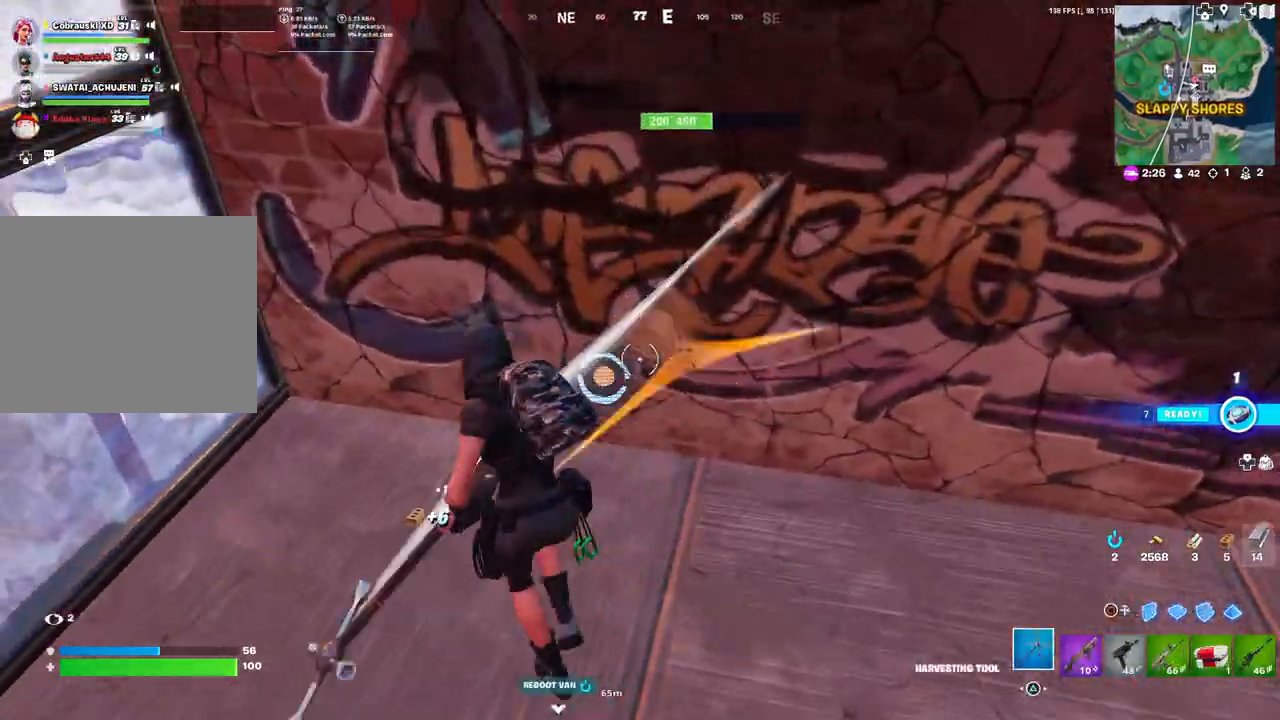
{"buttons": ["R2"], "left_stick": "down-right", "right_stick": "center", "events": [[67, "left_stick", "down-left"], [233, "left_stick", "down-right"], [283, "right_stick", "right"], [383, "right_stick", "center"]]}